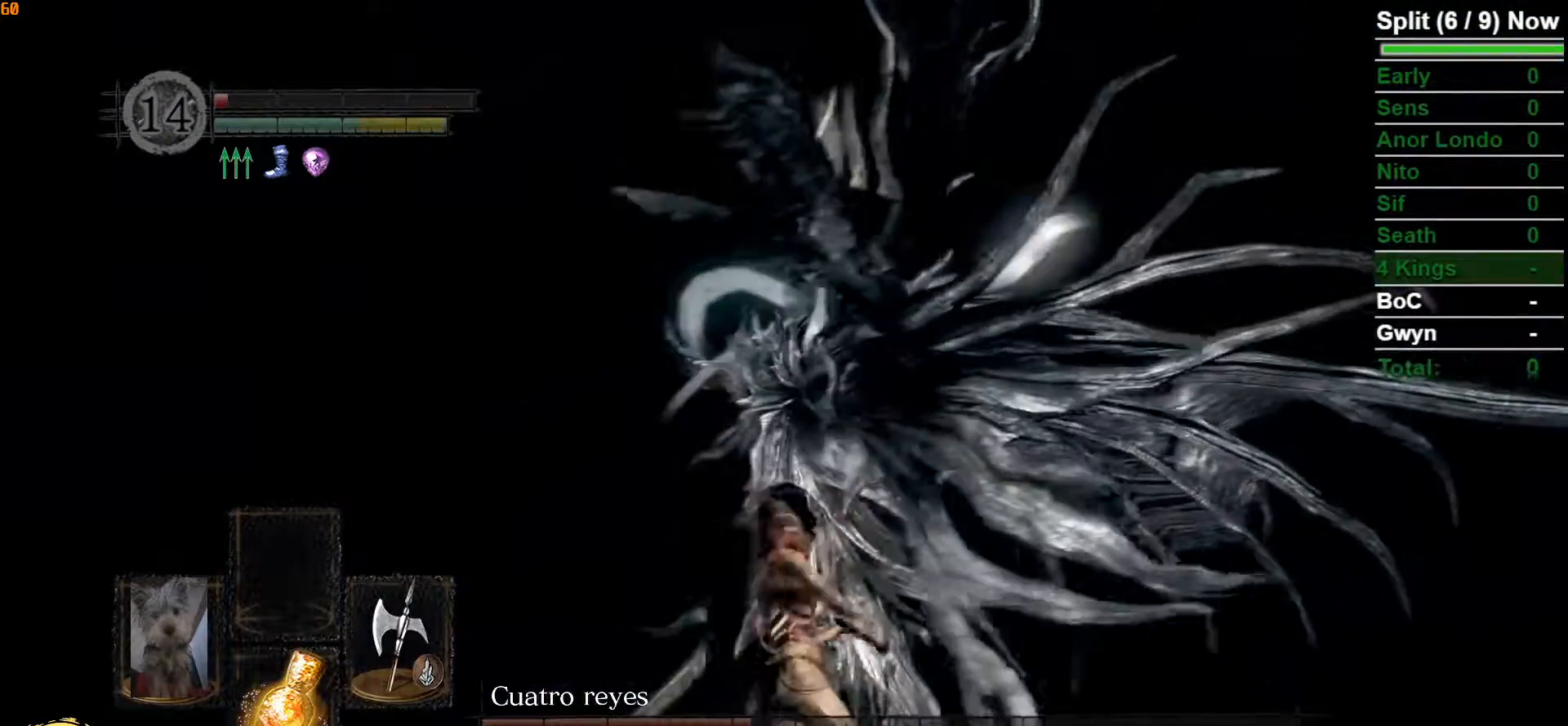
Gameplay with a controller (Xbox layout); each line is a JSON object with the inputs held at the frame after it (dt_ms = milliseconds from this image to that frame). "button_events" lists button changes between this image and that frame as [ms after this image, input, new state], when the widget could be followed in between (sticks are given only as held states).
{"dt_ms": 500, "buttons": [], "left_stick": "down", "right_stick": "center", "button_events": []}
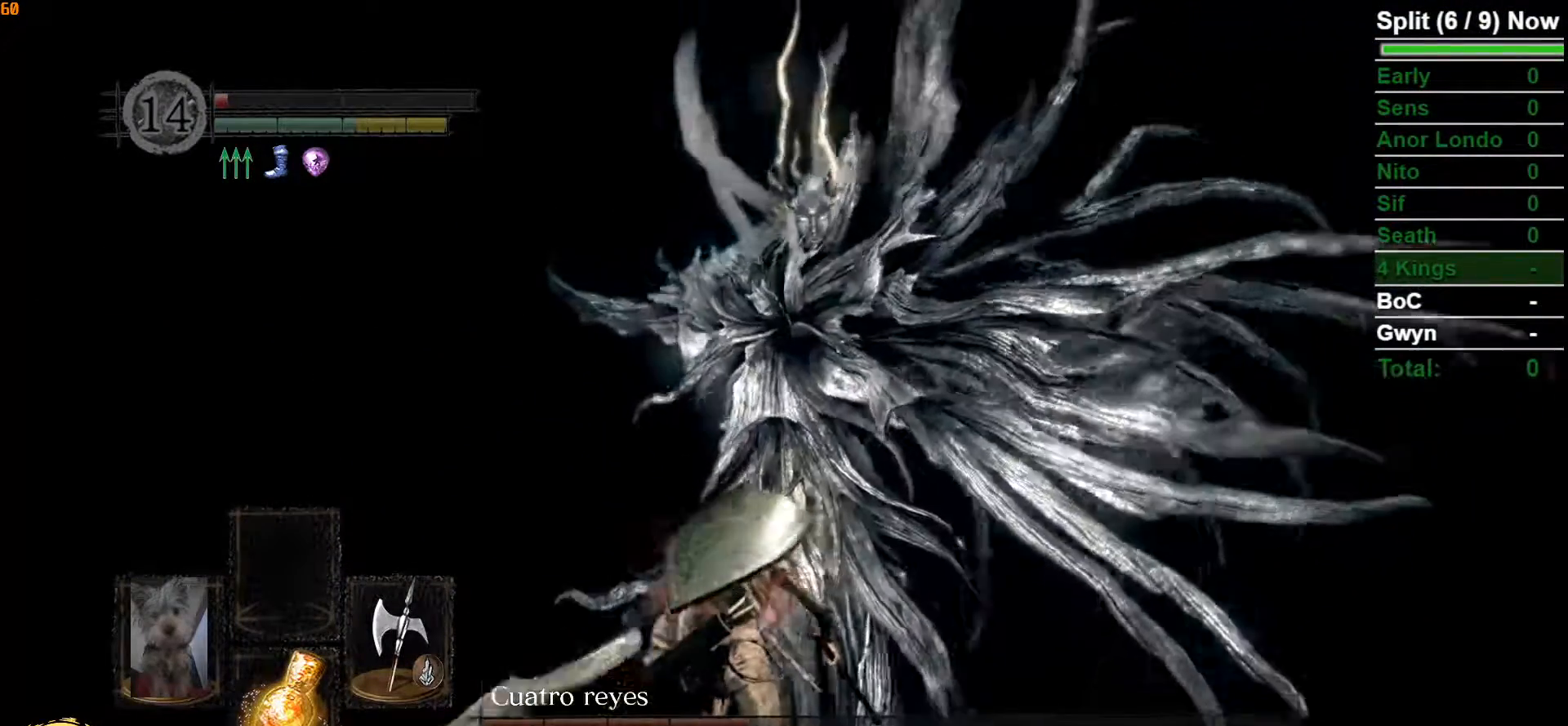
{"dt_ms": 500, "buttons": [], "left_stick": "down-right", "right_stick": "center", "button_events": []}
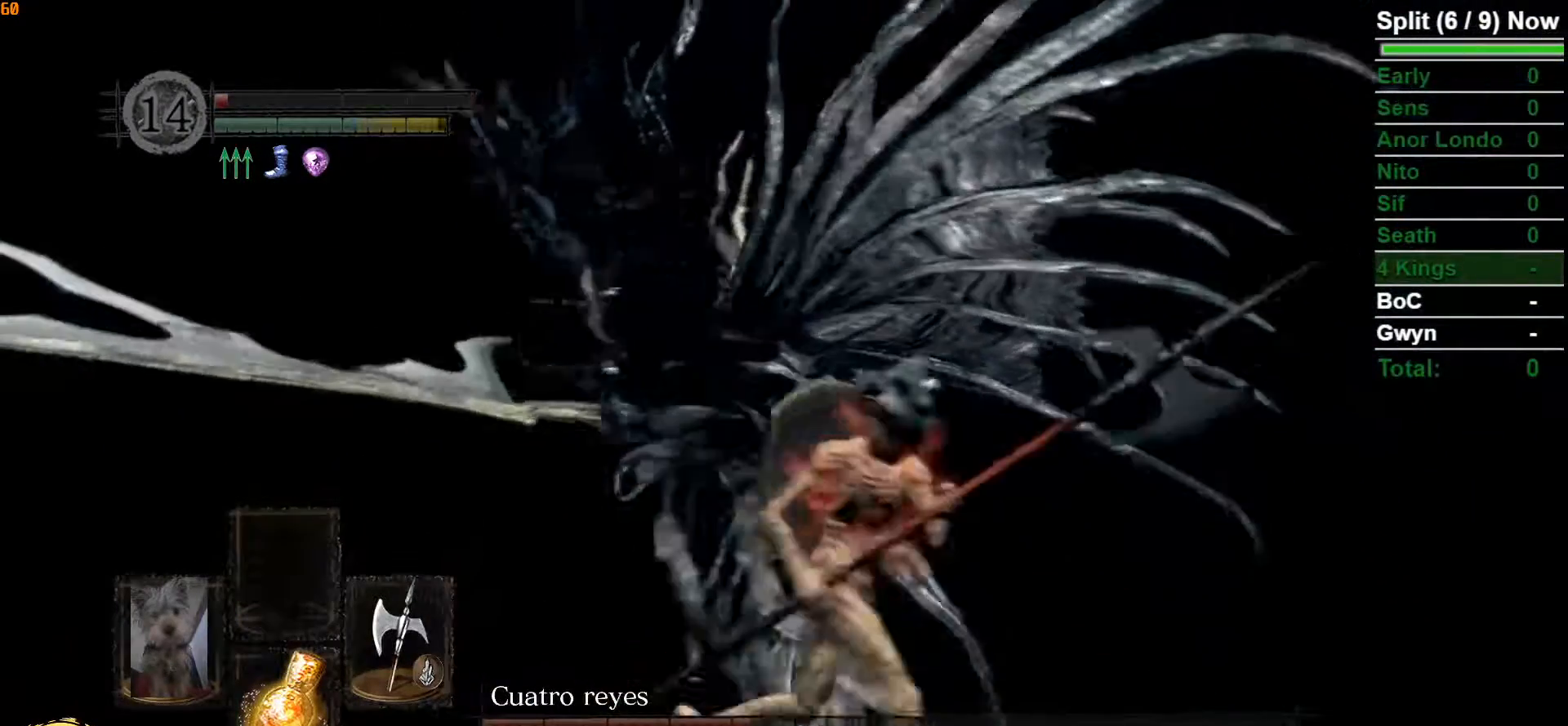
{"dt_ms": 500, "buttons": [], "left_stick": "right", "right_stick": "left", "button_events": [[217, "B", "down"], [350, "B", "up"]]}
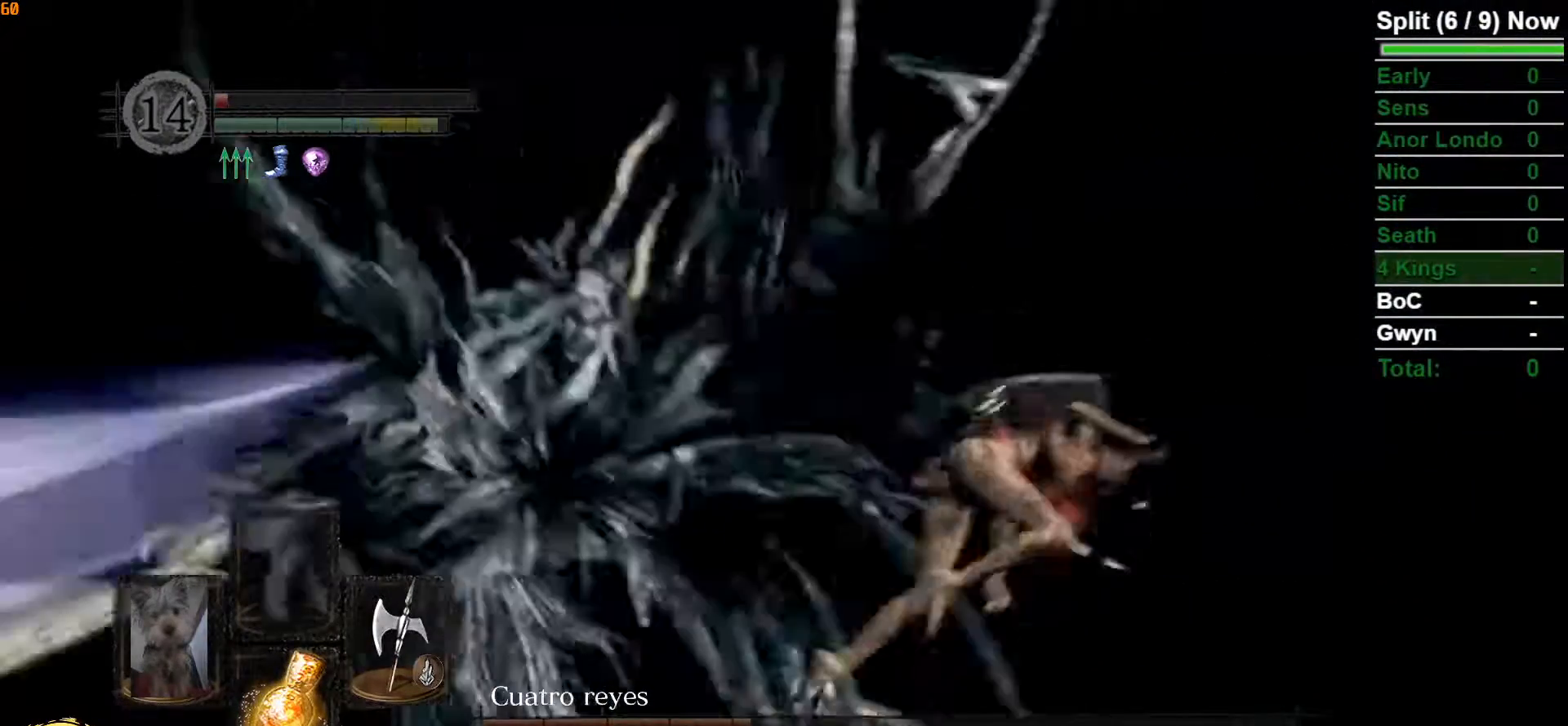
{"dt_ms": 500, "buttons": [], "left_stick": "up-right", "right_stick": "left", "button_events": []}
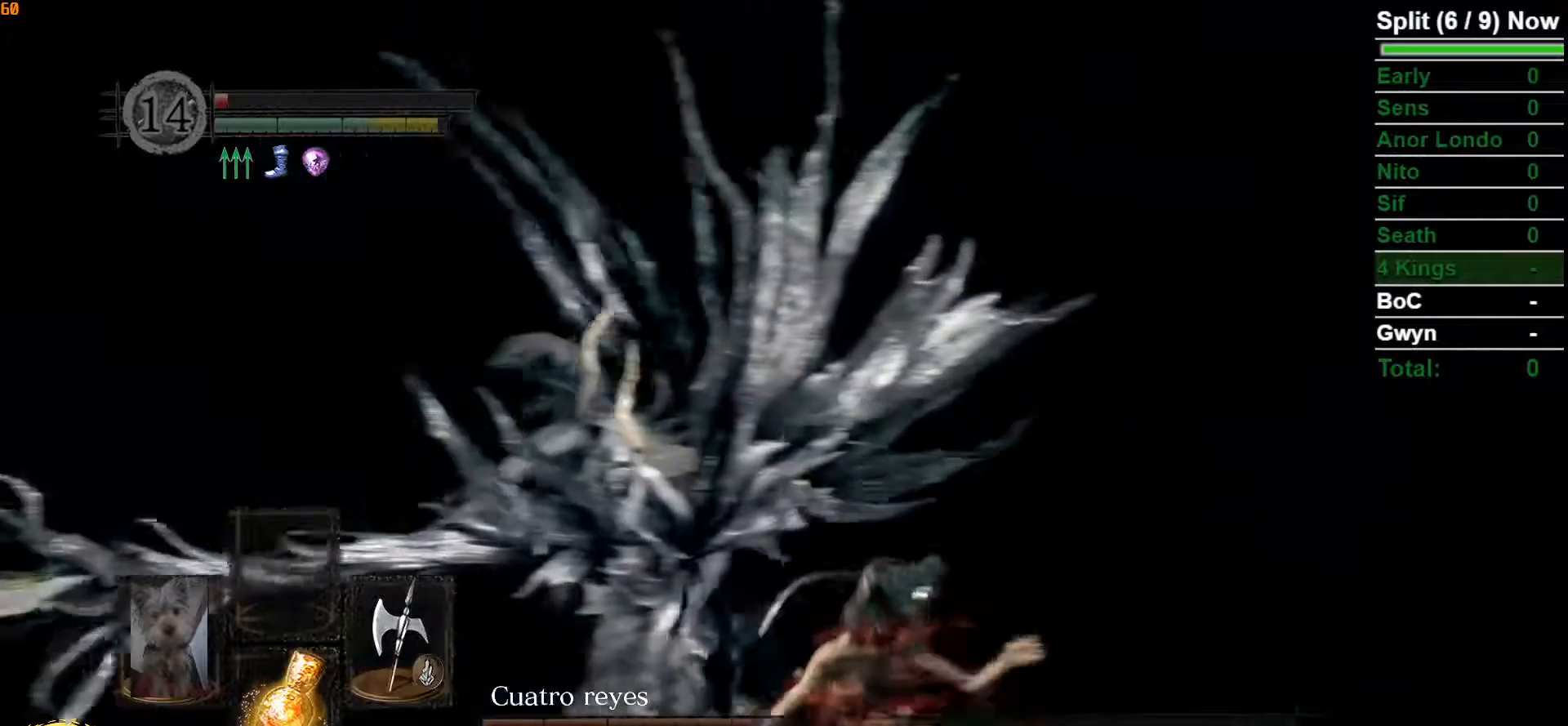
{"dt_ms": 1000, "buttons": [], "left_stick": "up-right", "right_stick": "center", "button_events": [[600, "R1", "down"], [683, "R3", "down"], [800, "R3", "up"], [850, "R1", "up"]]}
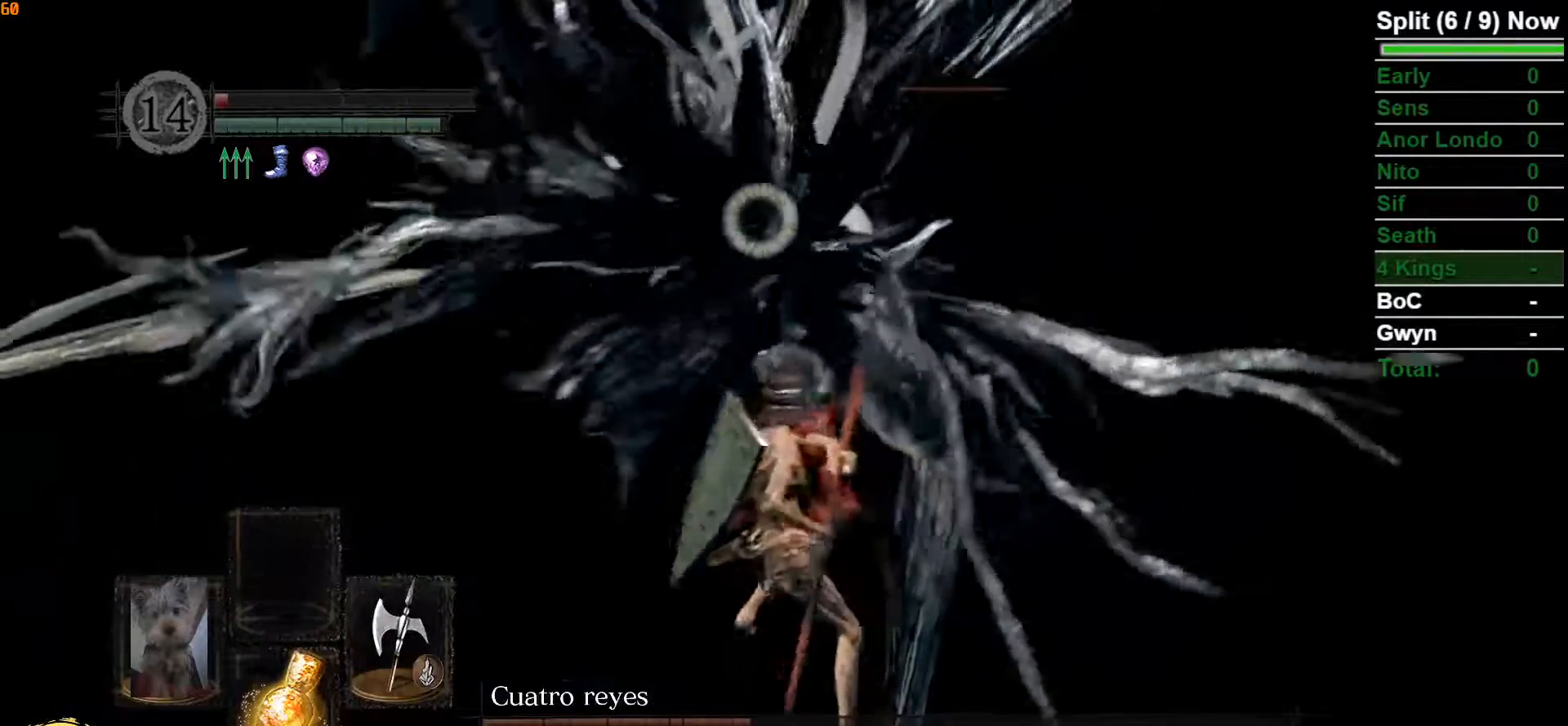
{"dt_ms": 500, "buttons": [], "left_stick": "center", "right_stick": "down-right", "button_events": [[250, "R3", "down"], [383, "R3", "up"]]}
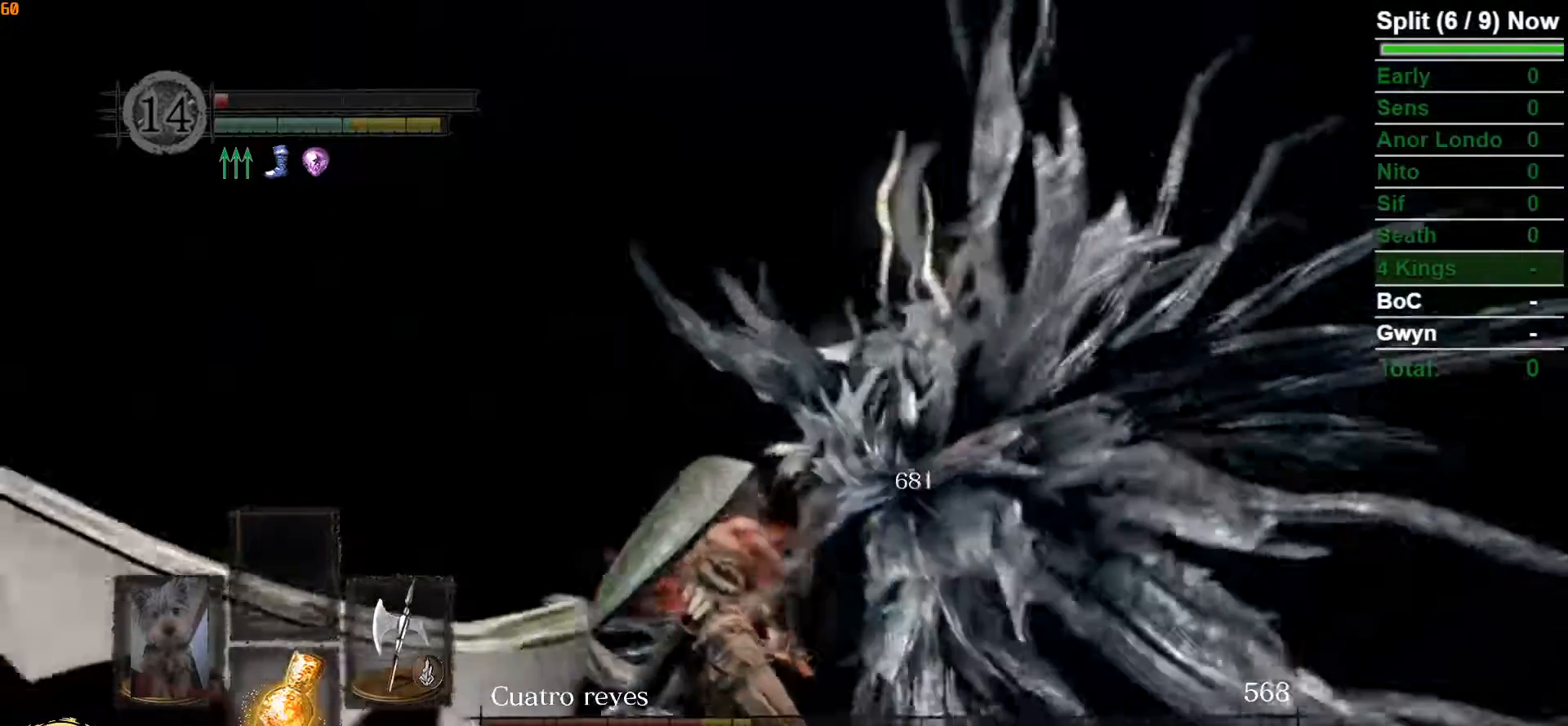
{"dt_ms": 500, "buttons": [], "left_stick": "down", "right_stick": "center", "button_events": []}